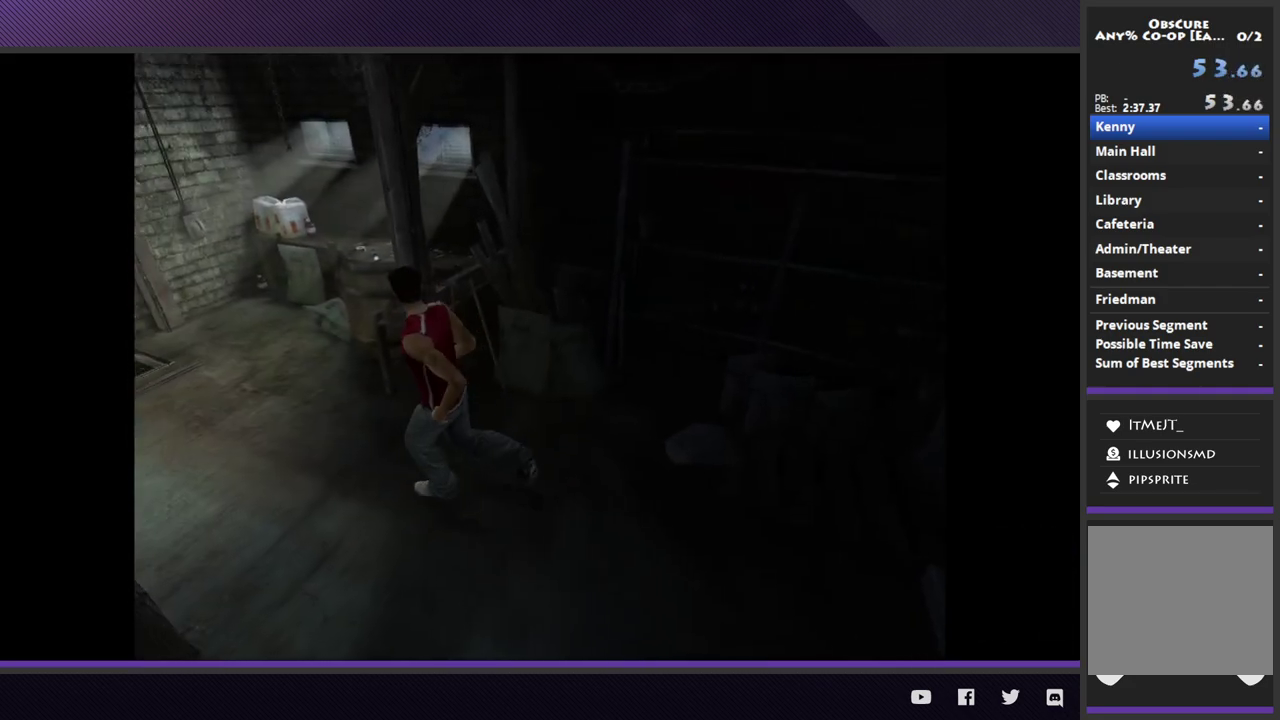
Gameplay with a controller (Xbox layout); each line is a JSON object with the inputs held at the frame after it.
{"buttons": [], "left_stick": "up", "right_stick": "center"}
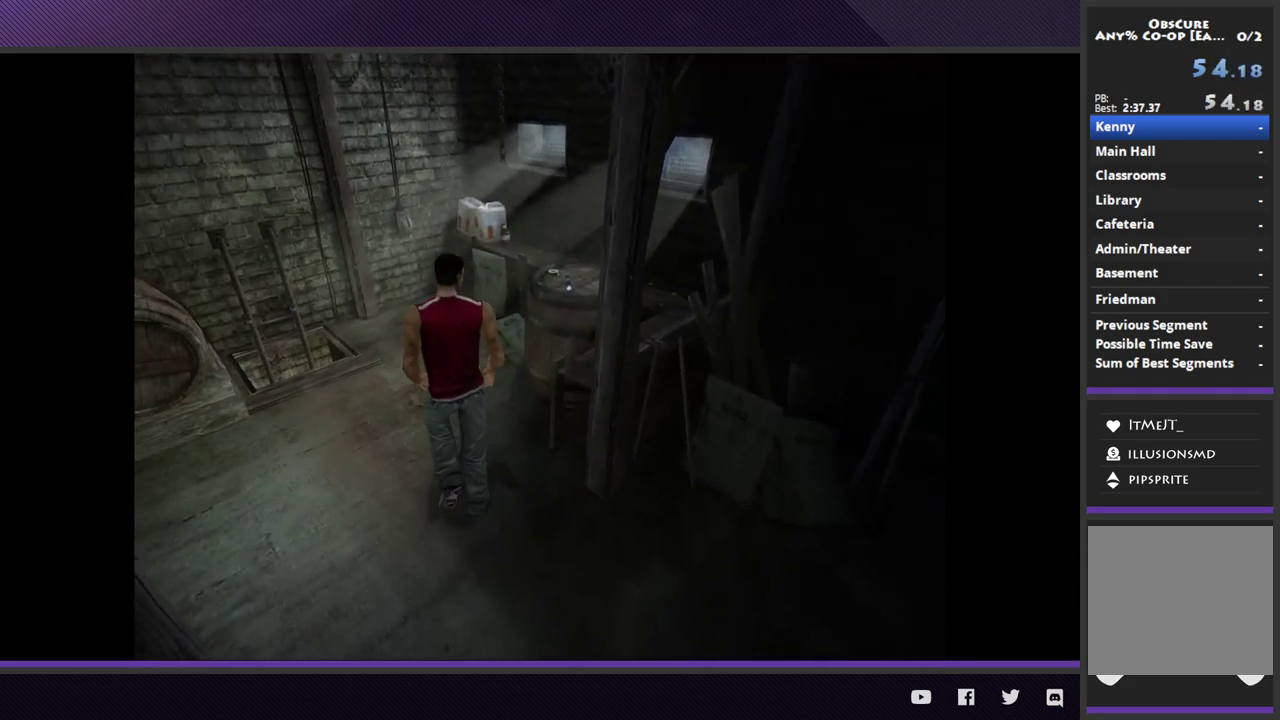
{"buttons": [], "left_stick": "up-right", "right_stick": "center"}
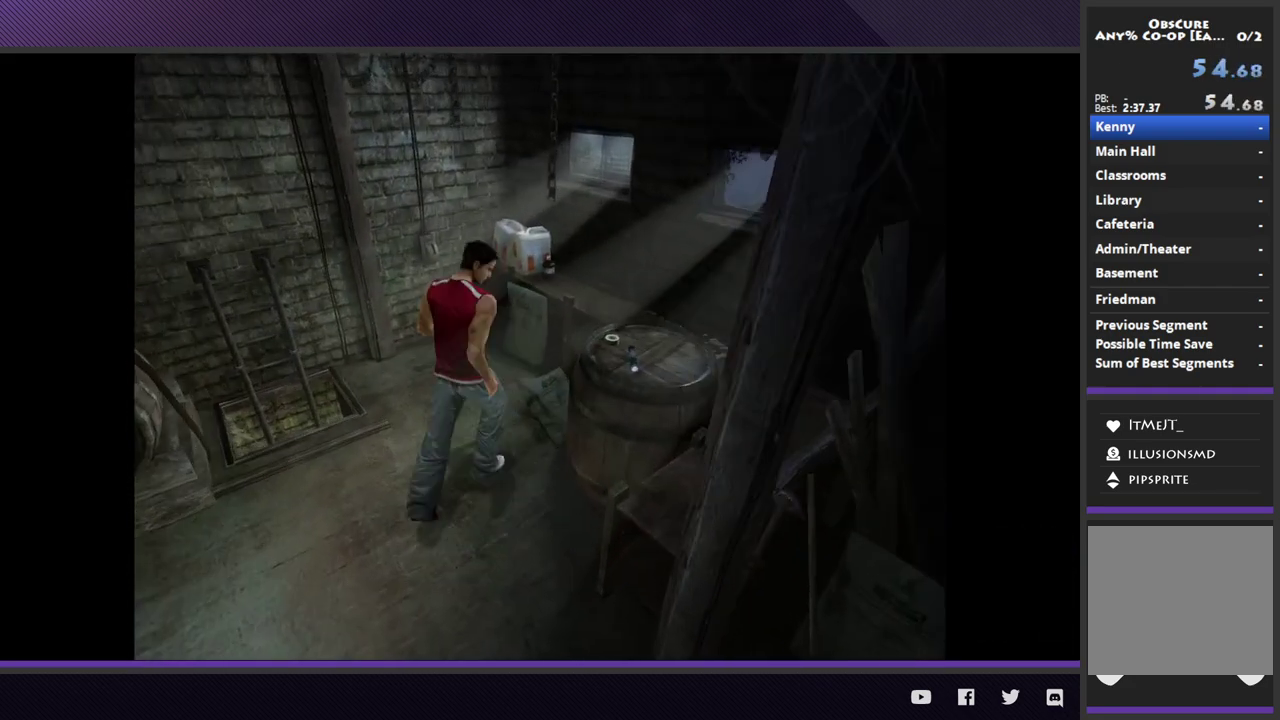
{"buttons": ["A"], "left_stick": "center", "right_stick": "center"}
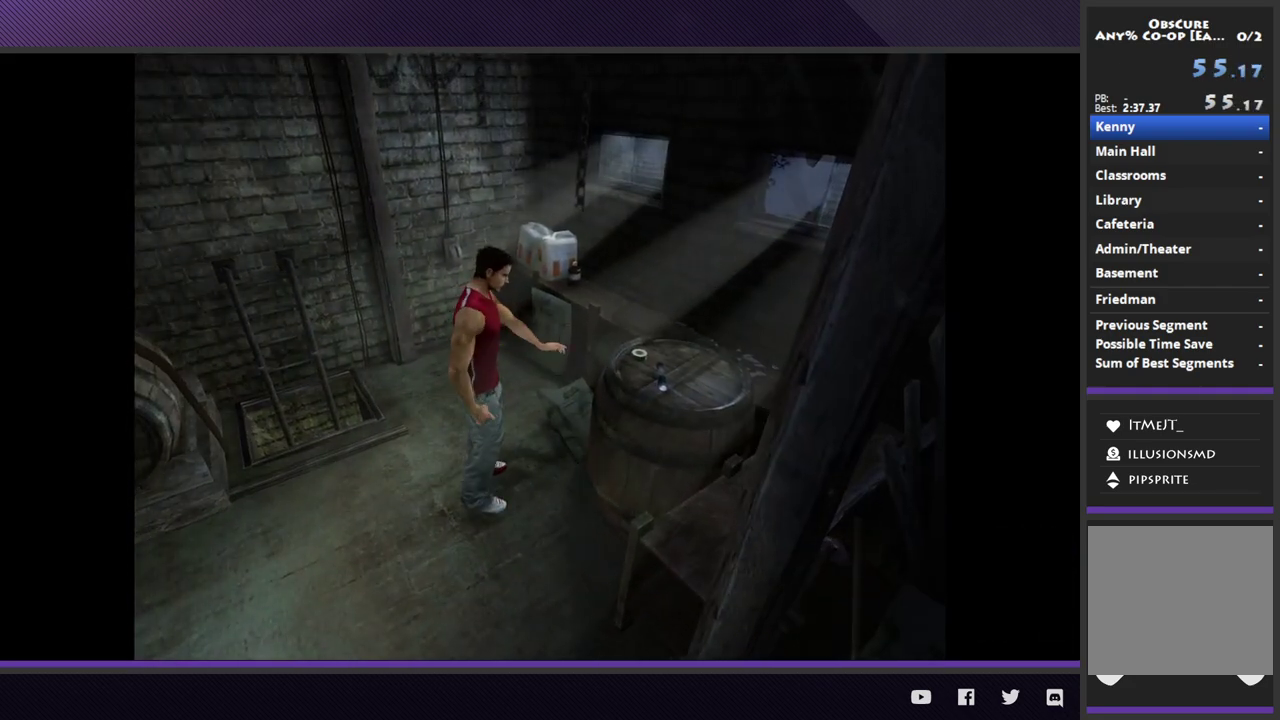
{"buttons": [], "left_stick": "center", "right_stick": "center"}
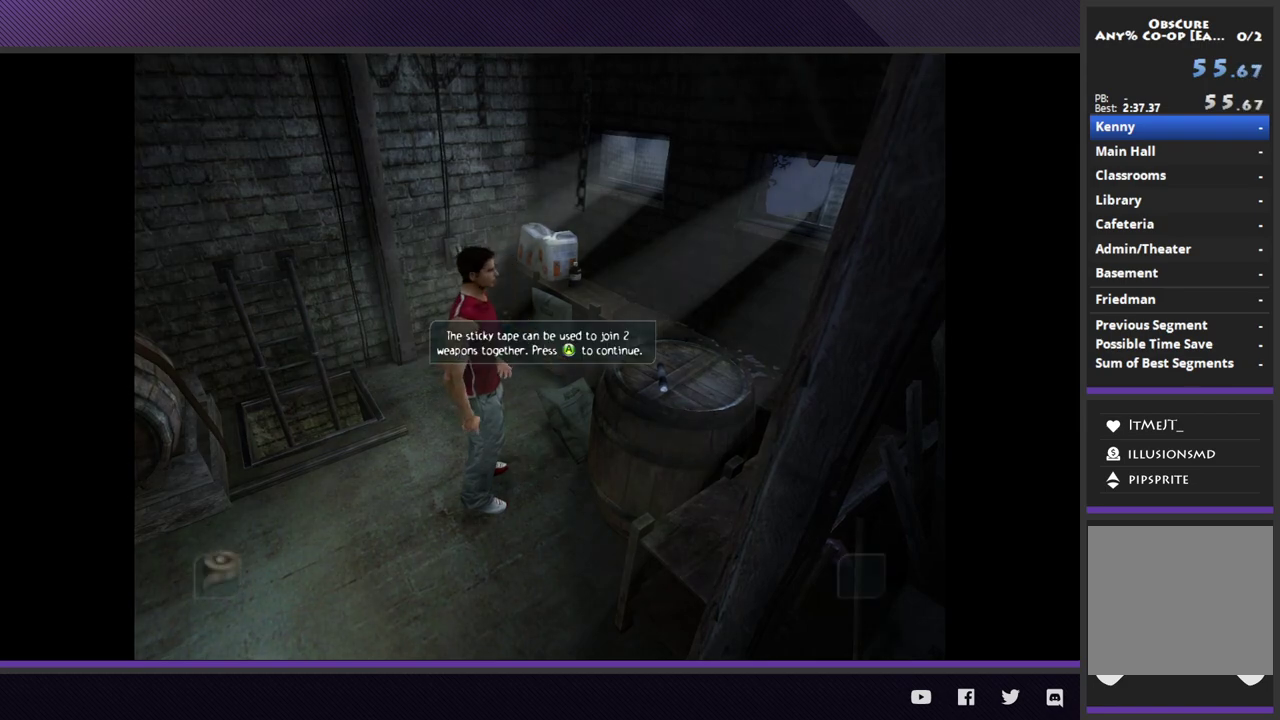
{"buttons": [], "left_stick": "center", "right_stick": "center"}
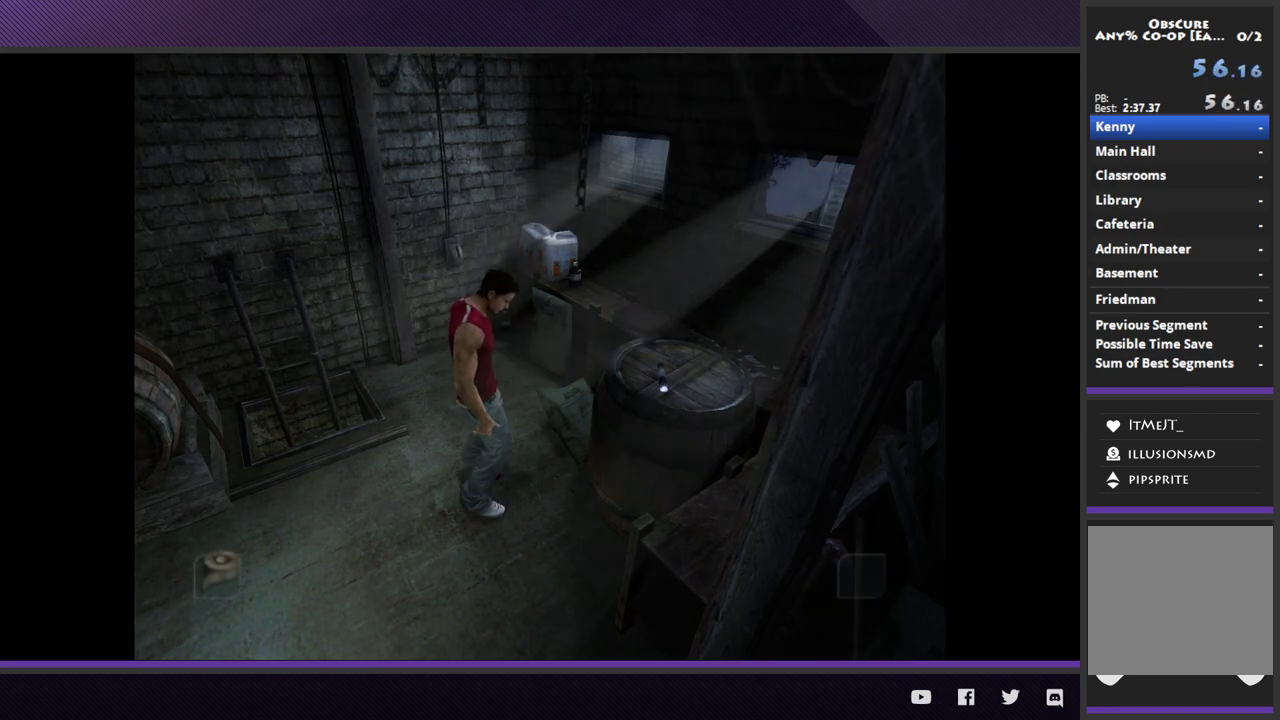
{"buttons": ["L1"], "left_stick": "center", "right_stick": "center"}
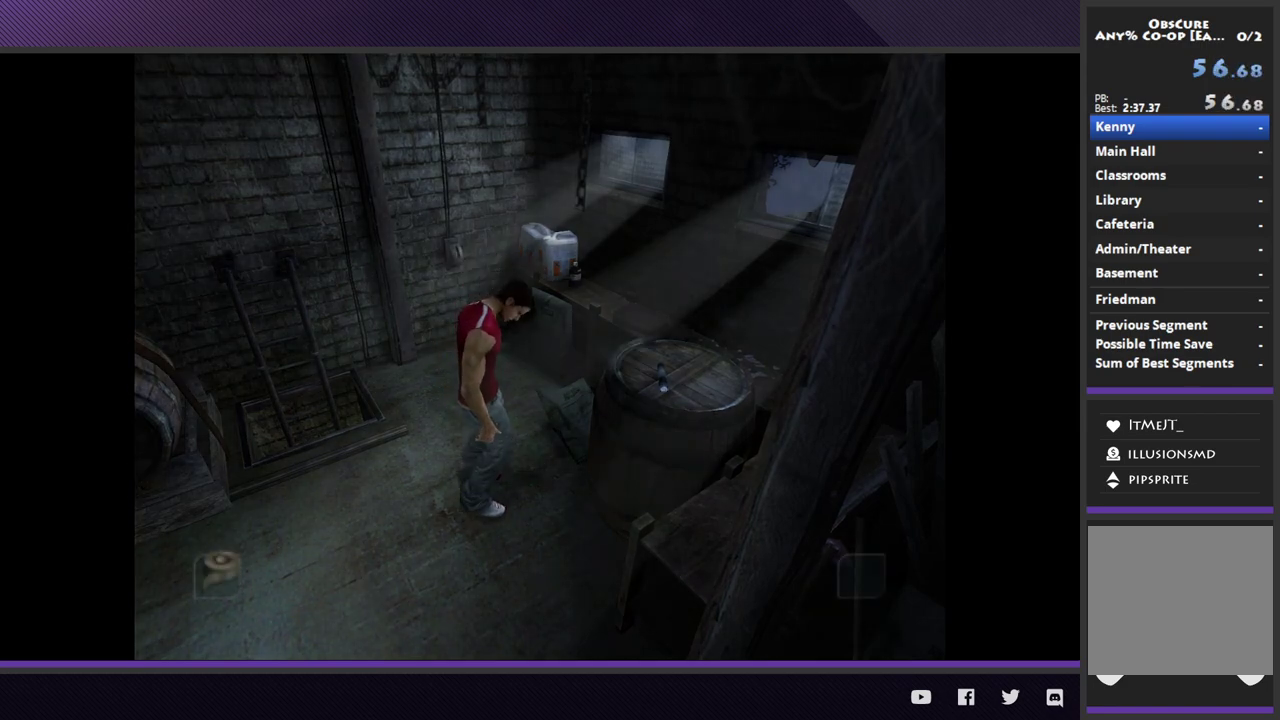
{"buttons": [], "left_stick": "center", "right_stick": "center"}
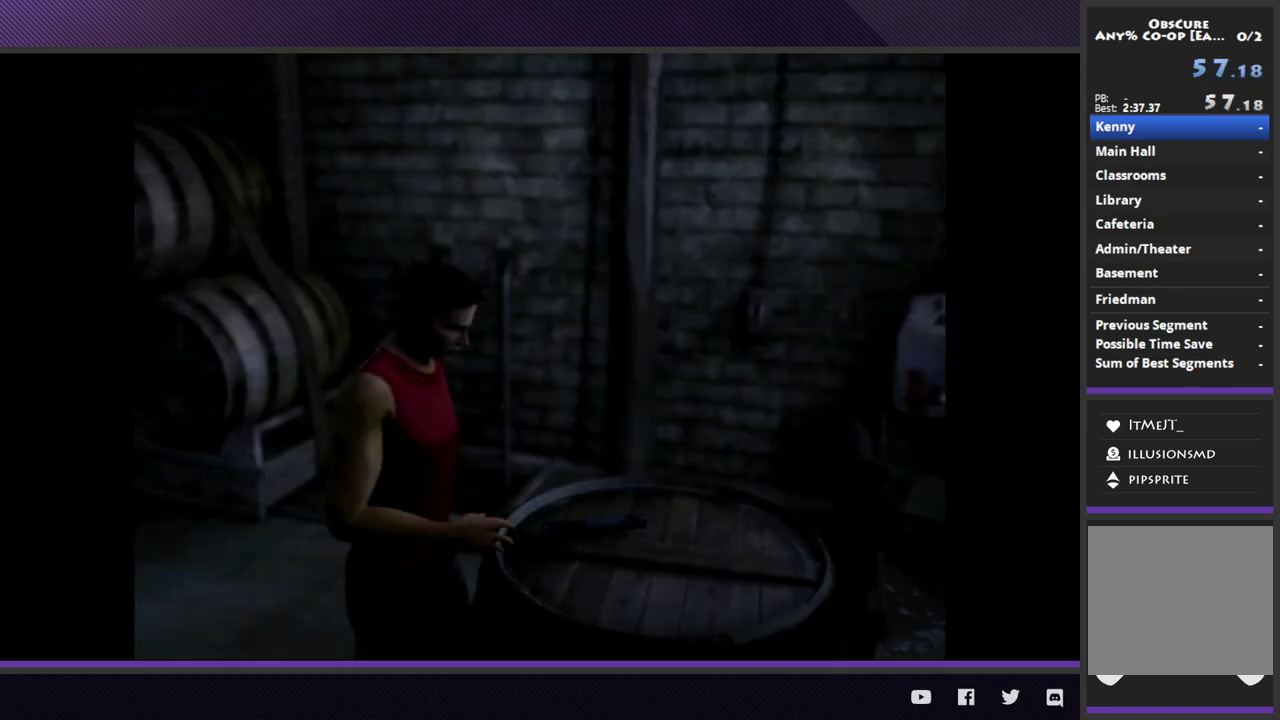
{"buttons": ["START"], "left_stick": "center", "right_stick": "center"}
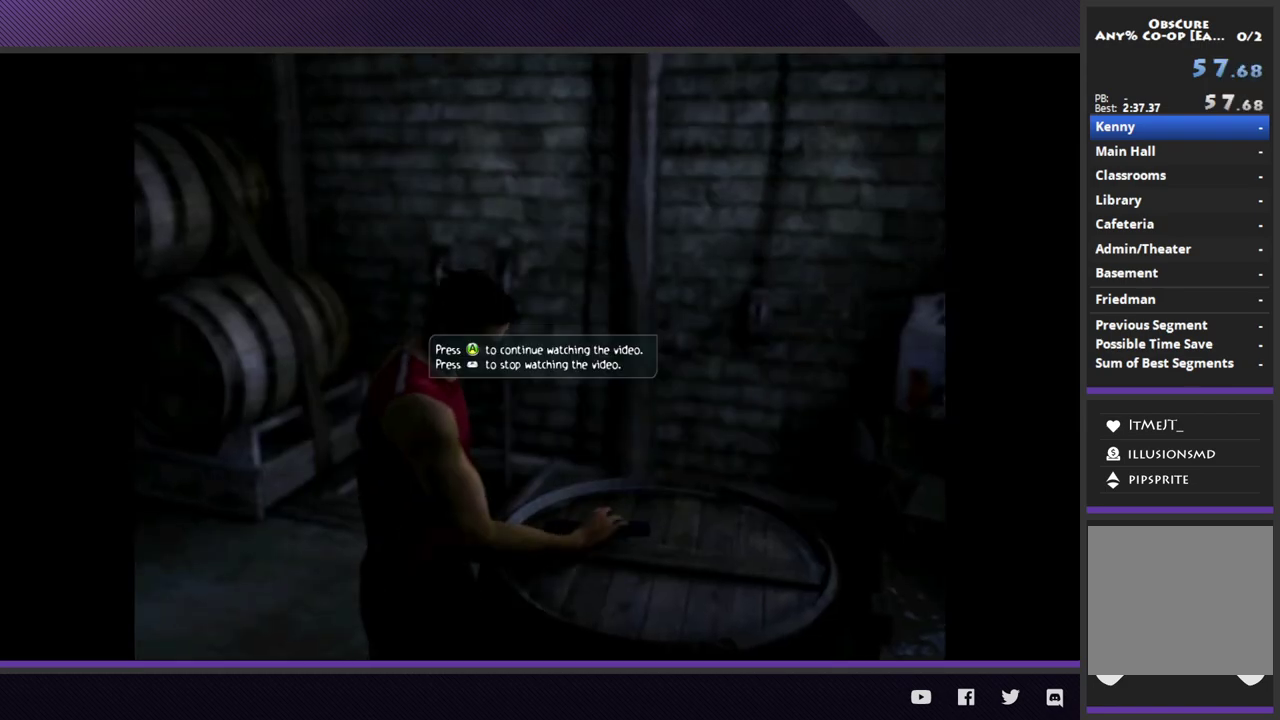
{"buttons": ["L1"], "left_stick": "center", "right_stick": "center"}
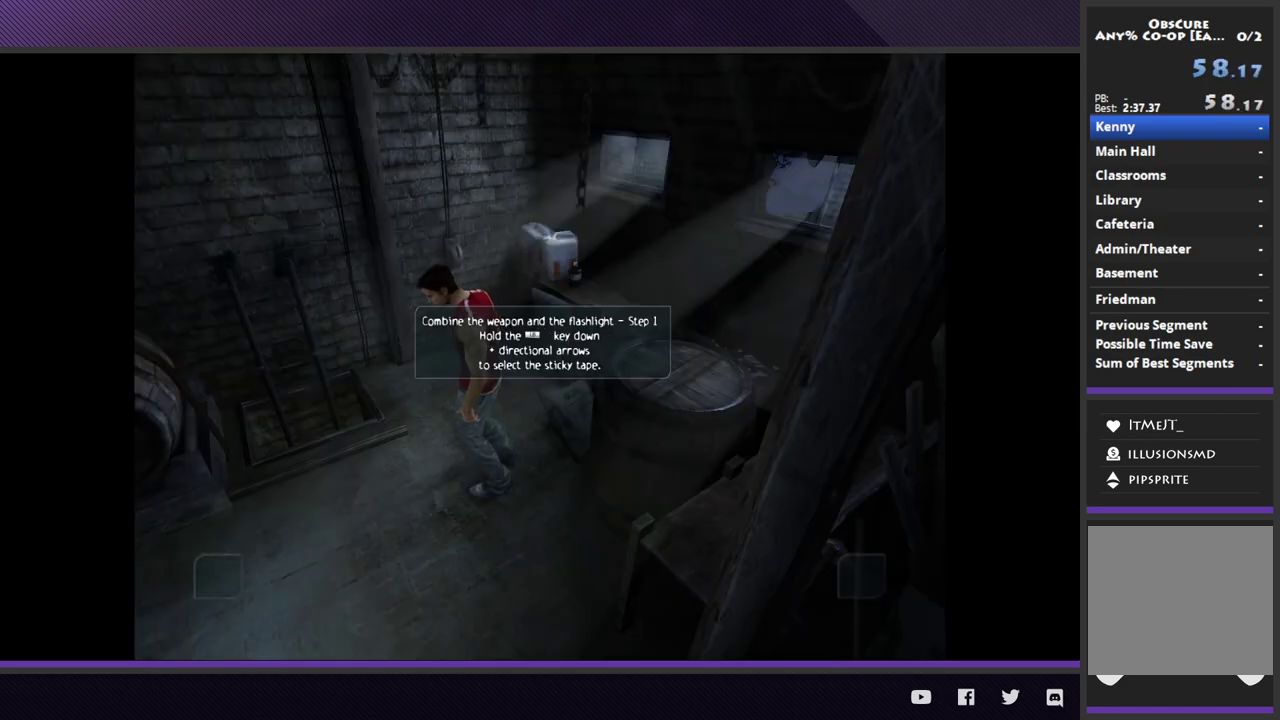
{"buttons": ["L1"], "left_stick": "center", "right_stick": "center"}
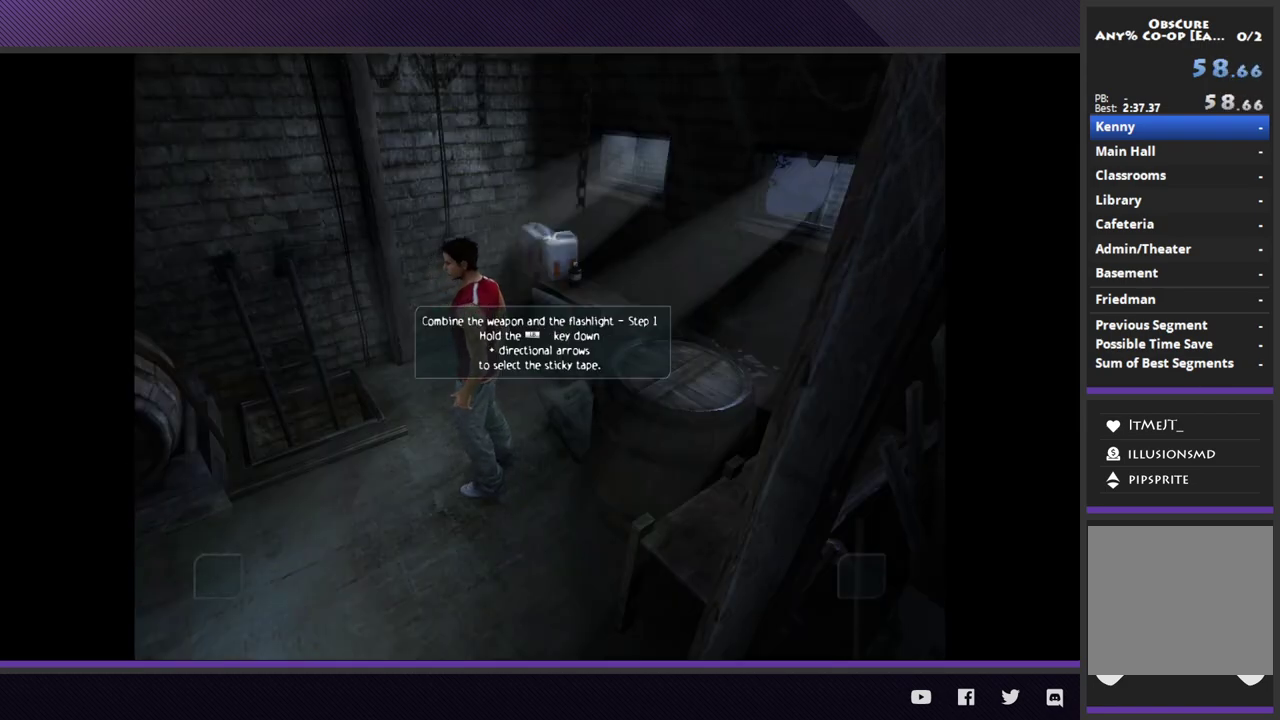
{"buttons": ["L1"], "left_stick": "center", "right_stick": "center"}
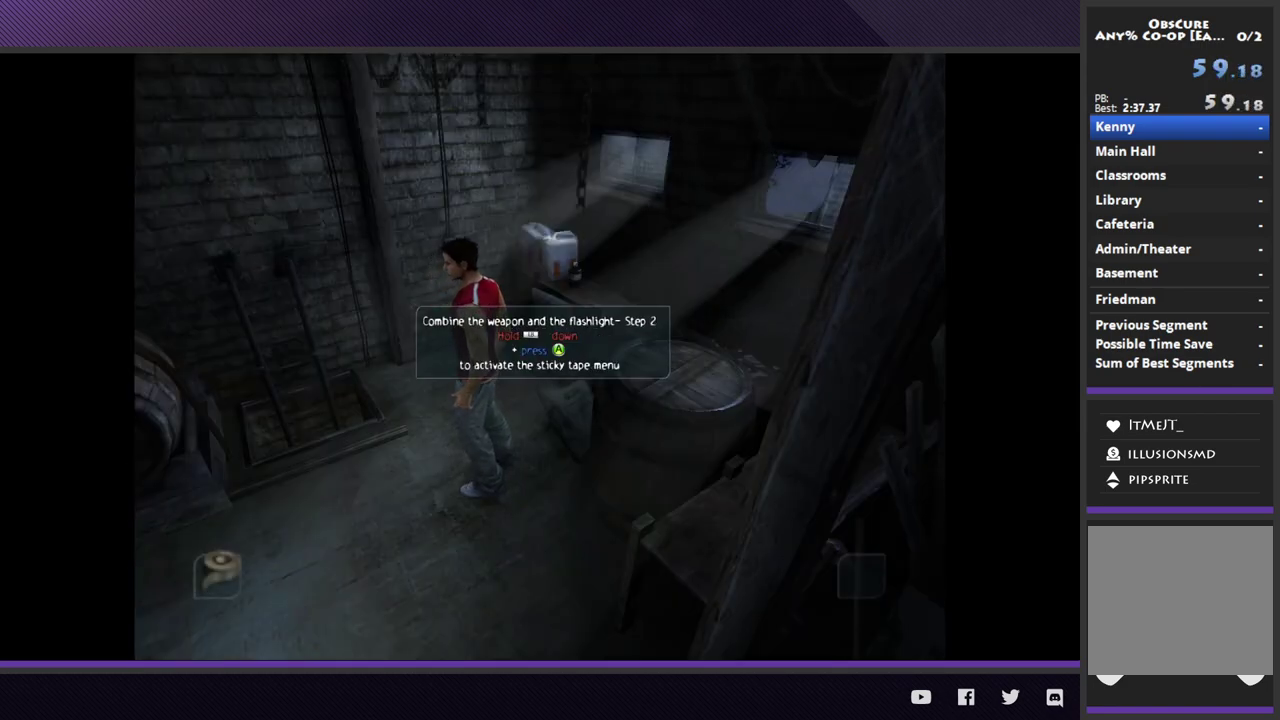
{"buttons": ["A", "L1"], "left_stick": "center", "right_stick": "center"}
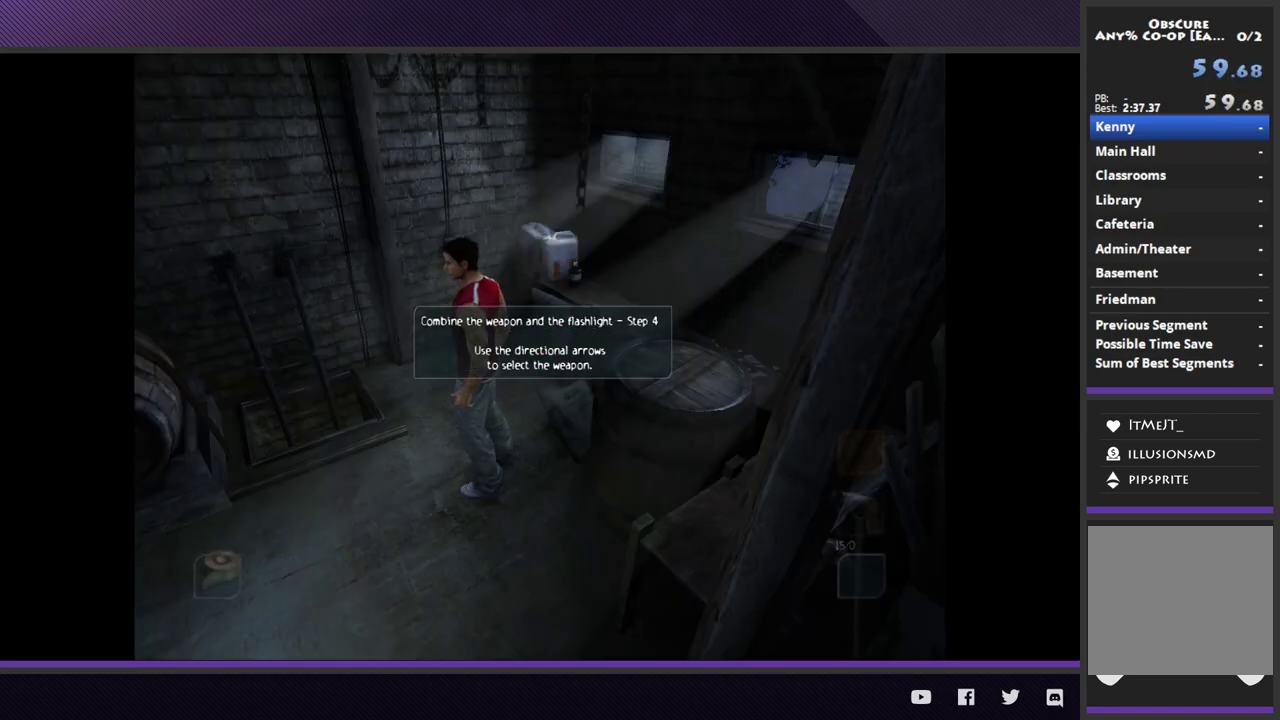
{"buttons": ["L1"], "left_stick": "center", "right_stick": "center"}
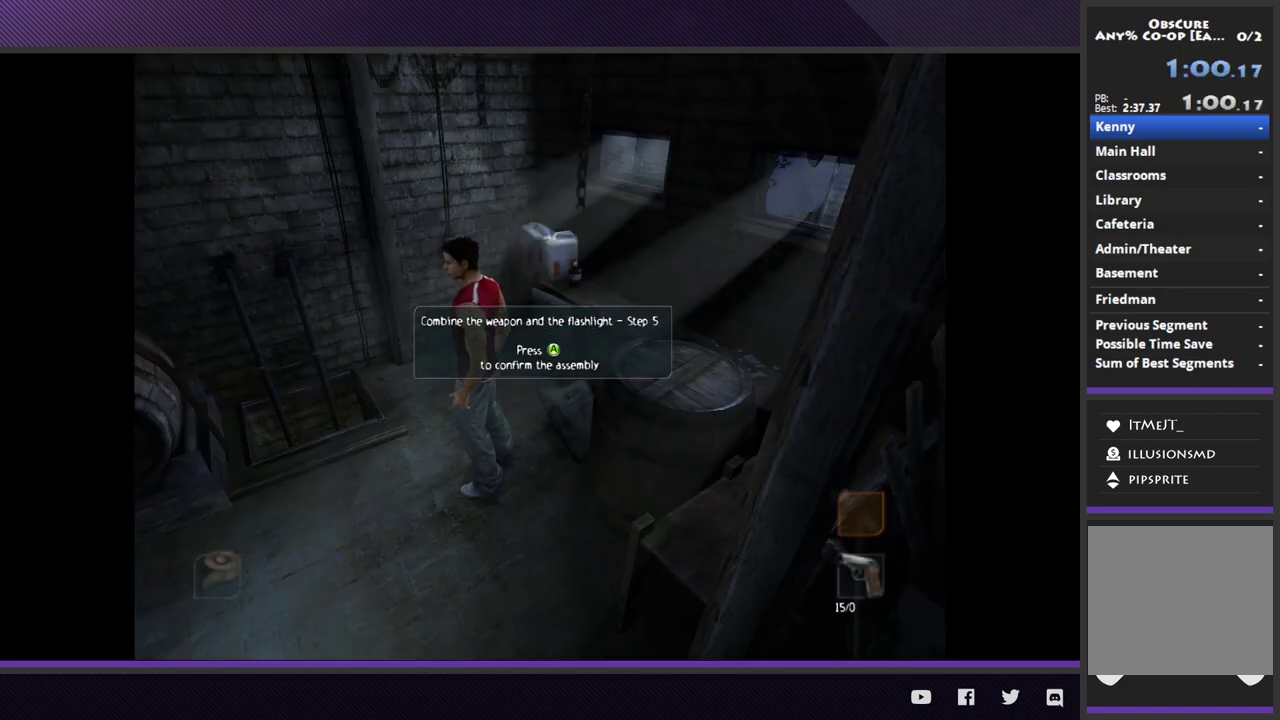
{"buttons": [], "left_stick": "center", "right_stick": "center"}
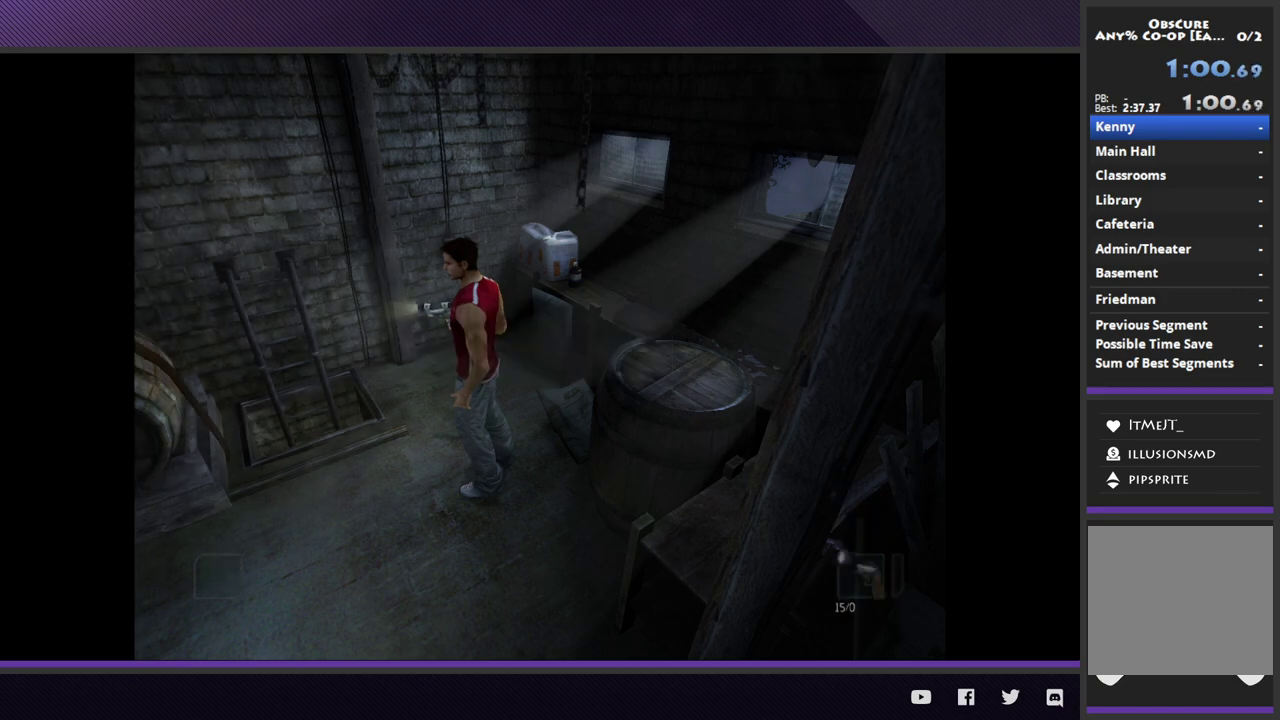
{"buttons": [], "left_stick": "up-left", "right_stick": "center"}
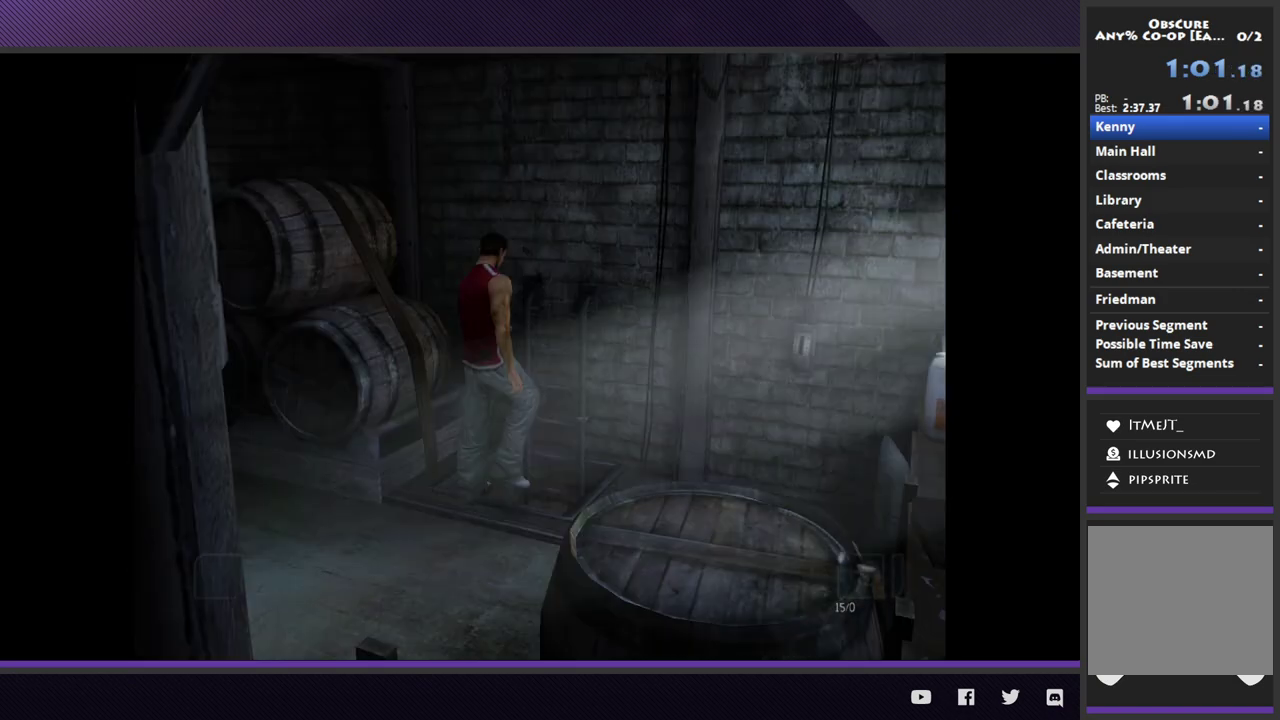
{"buttons": [], "left_stick": "center", "right_stick": "center"}
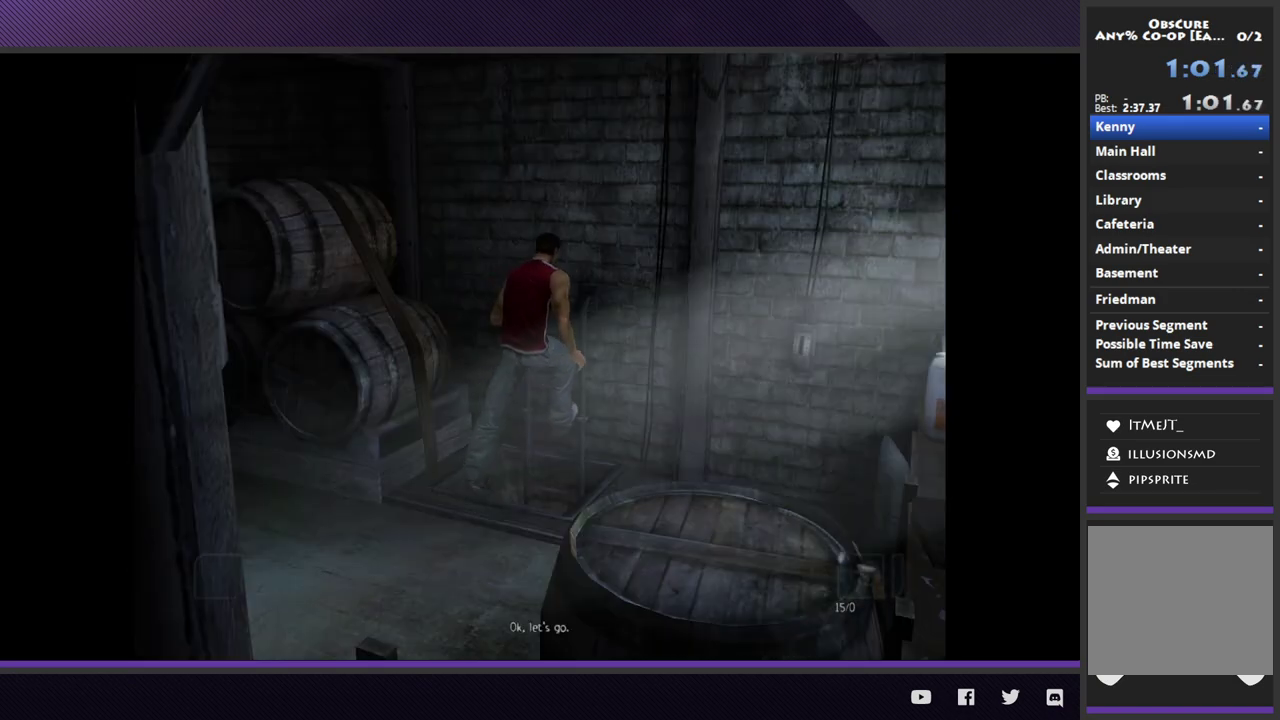
{"buttons": [], "left_stick": "center", "right_stick": "center"}
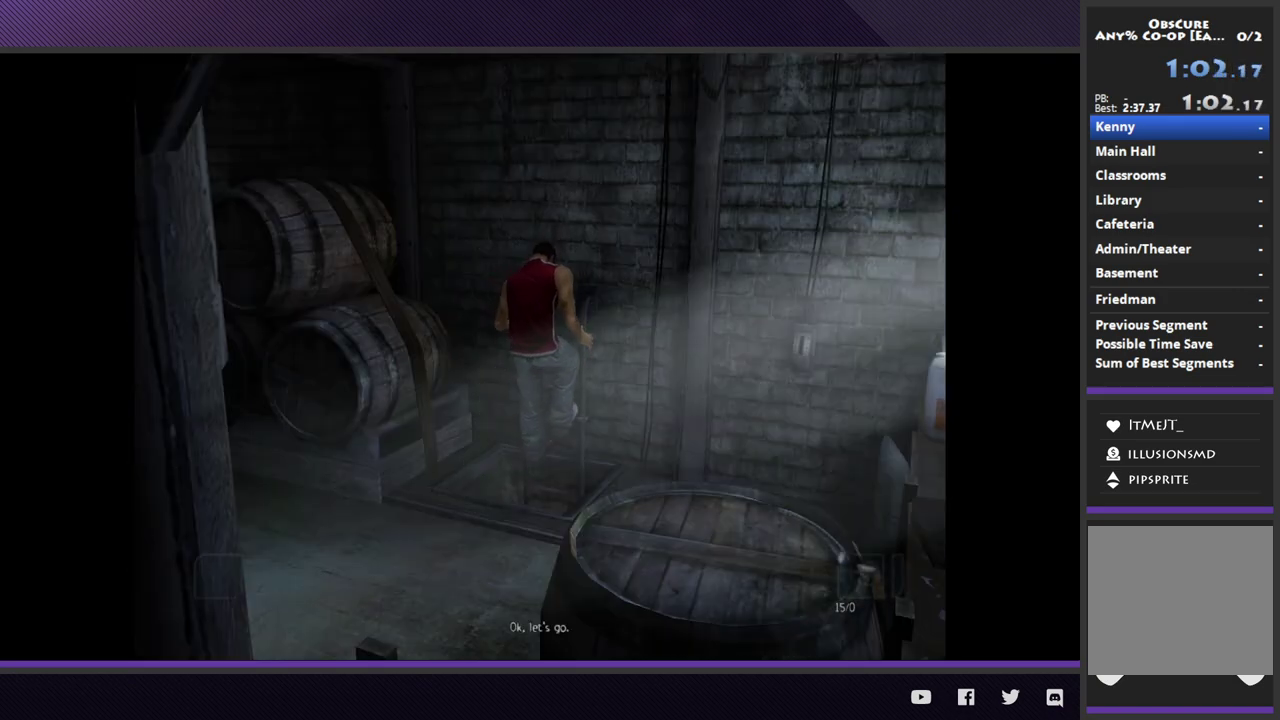
{"buttons": [], "left_stick": "center", "right_stick": "center"}
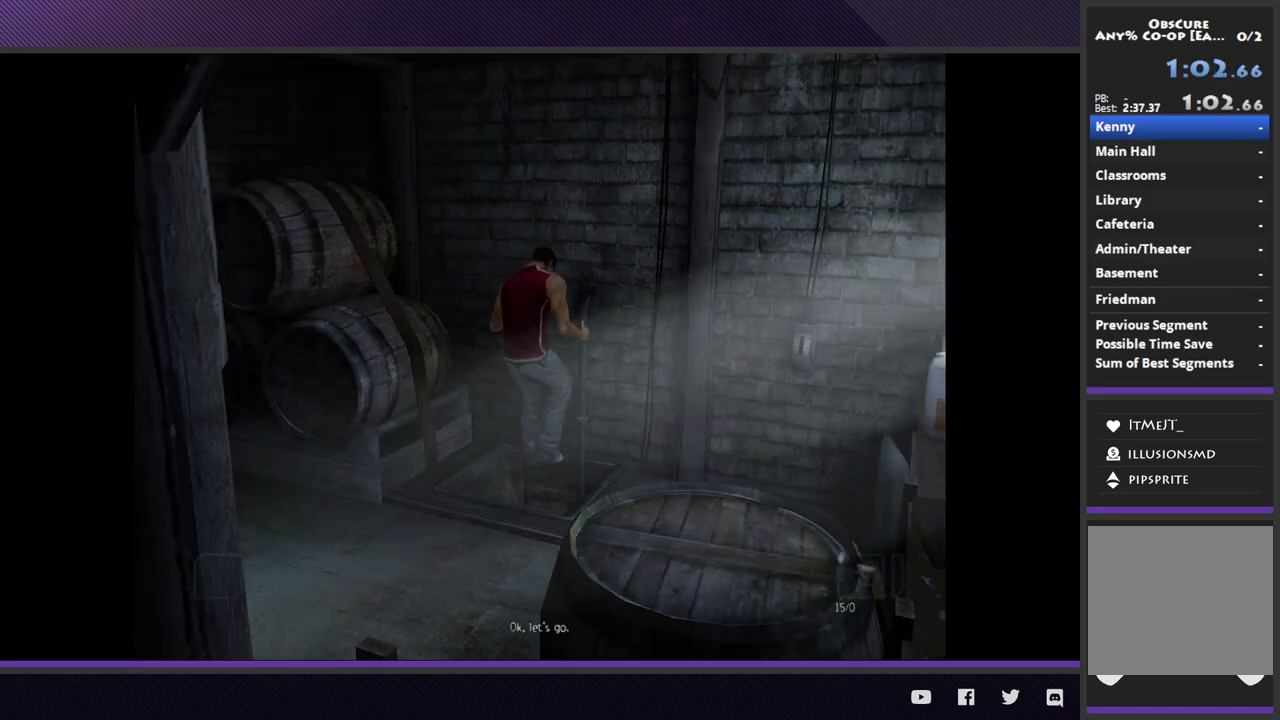
{"buttons": [], "left_stick": "up-left", "right_stick": "center"}
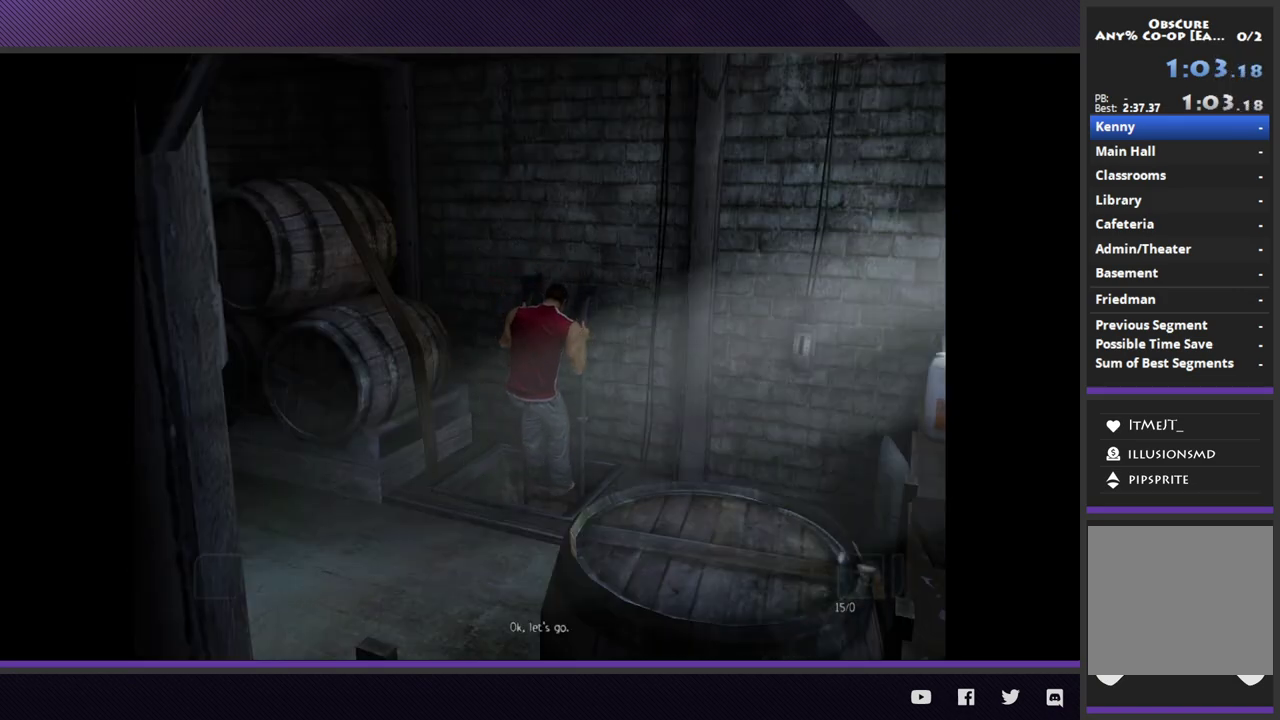
{"buttons": [], "left_stick": "up-left", "right_stick": "center"}
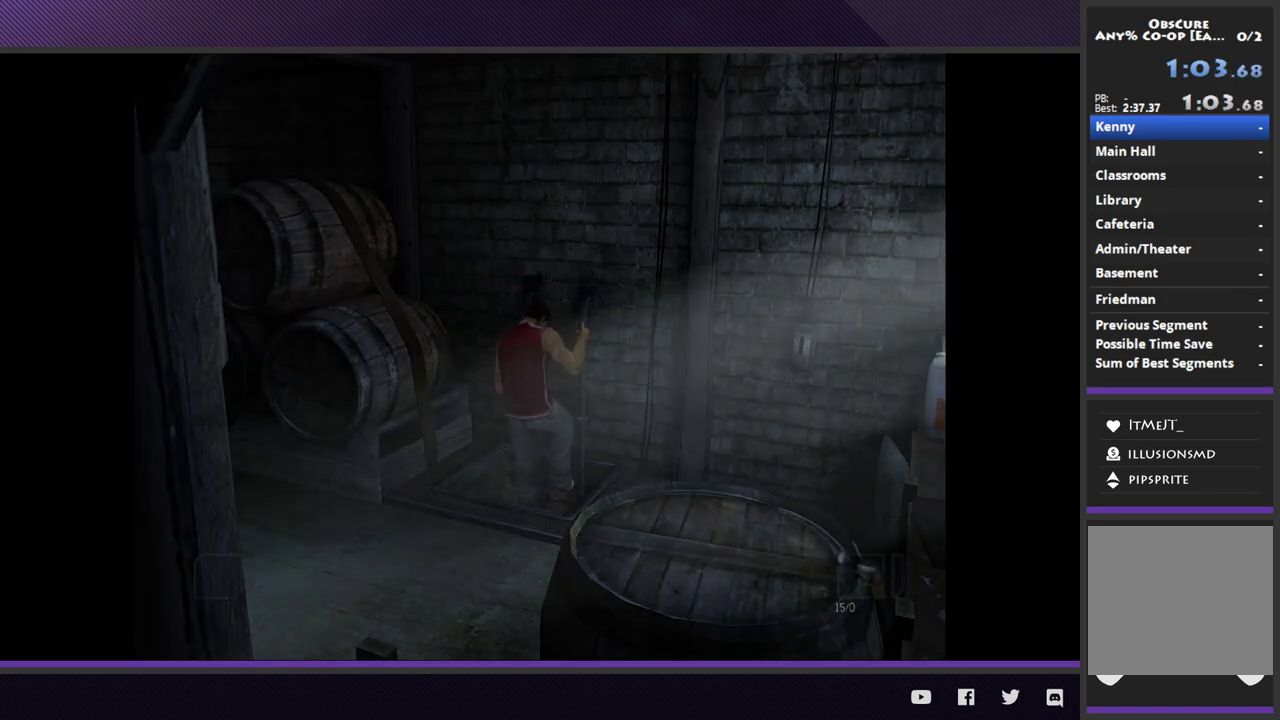
{"buttons": [], "left_stick": "up-left", "right_stick": "center"}
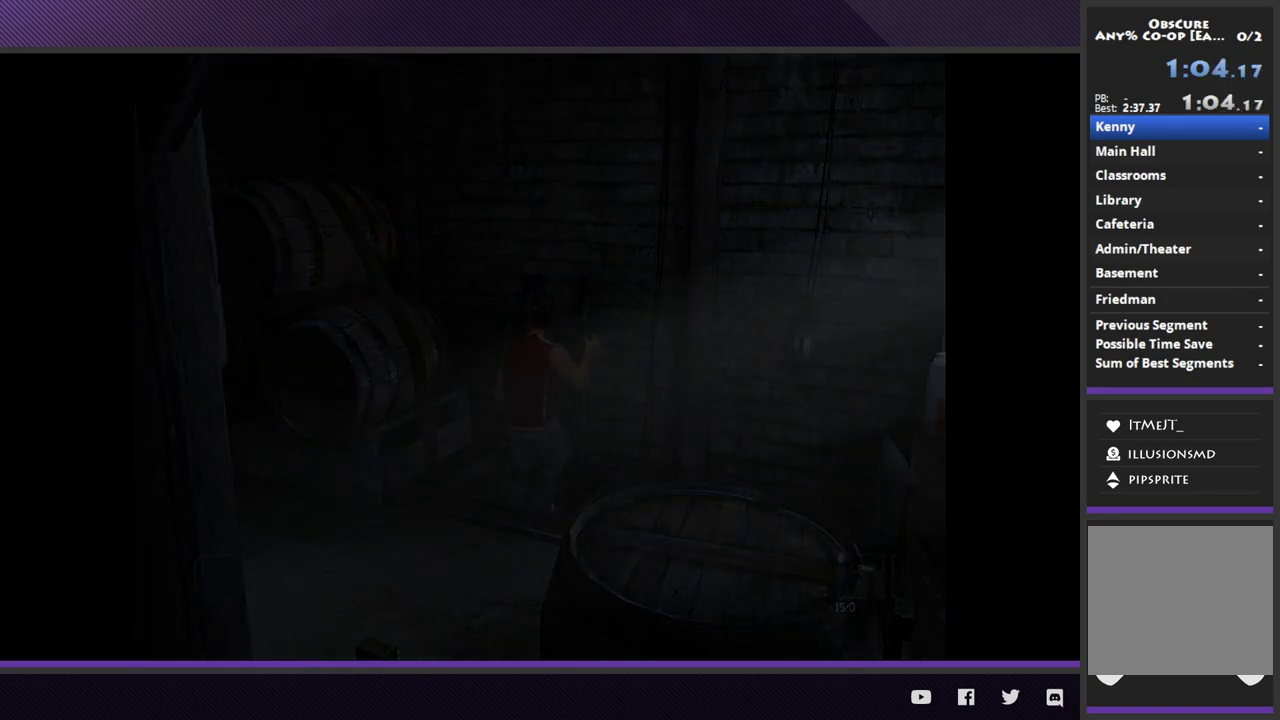
{"buttons": [], "left_stick": "up-left", "right_stick": "center"}
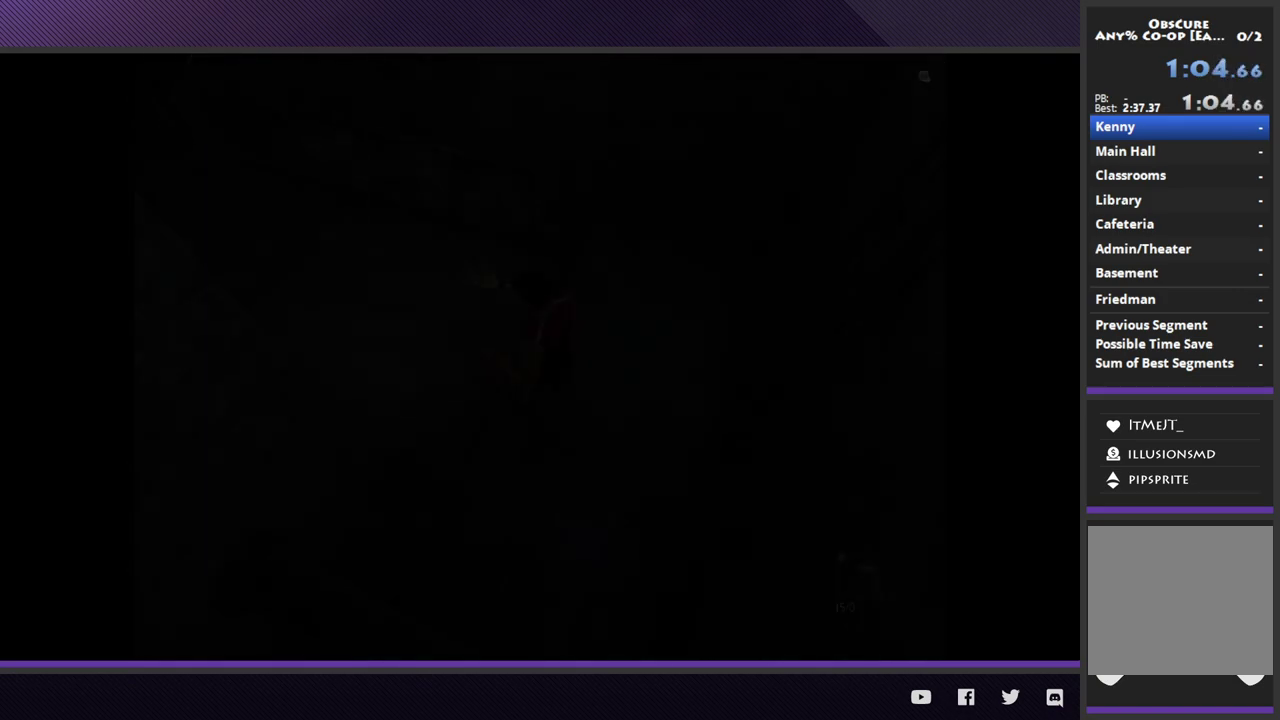
{"buttons": ["R2"], "left_stick": "up-left", "right_stick": "center"}
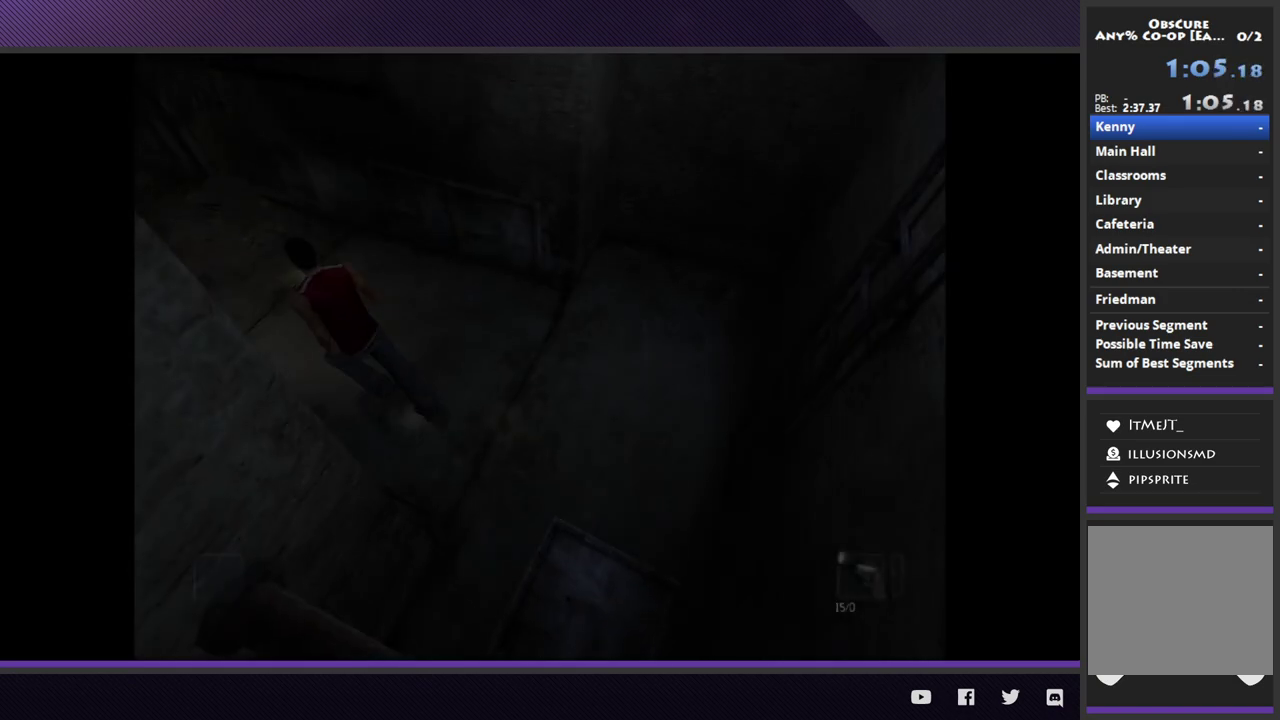
{"buttons": ["R2"], "left_stick": "left", "right_stick": "center"}
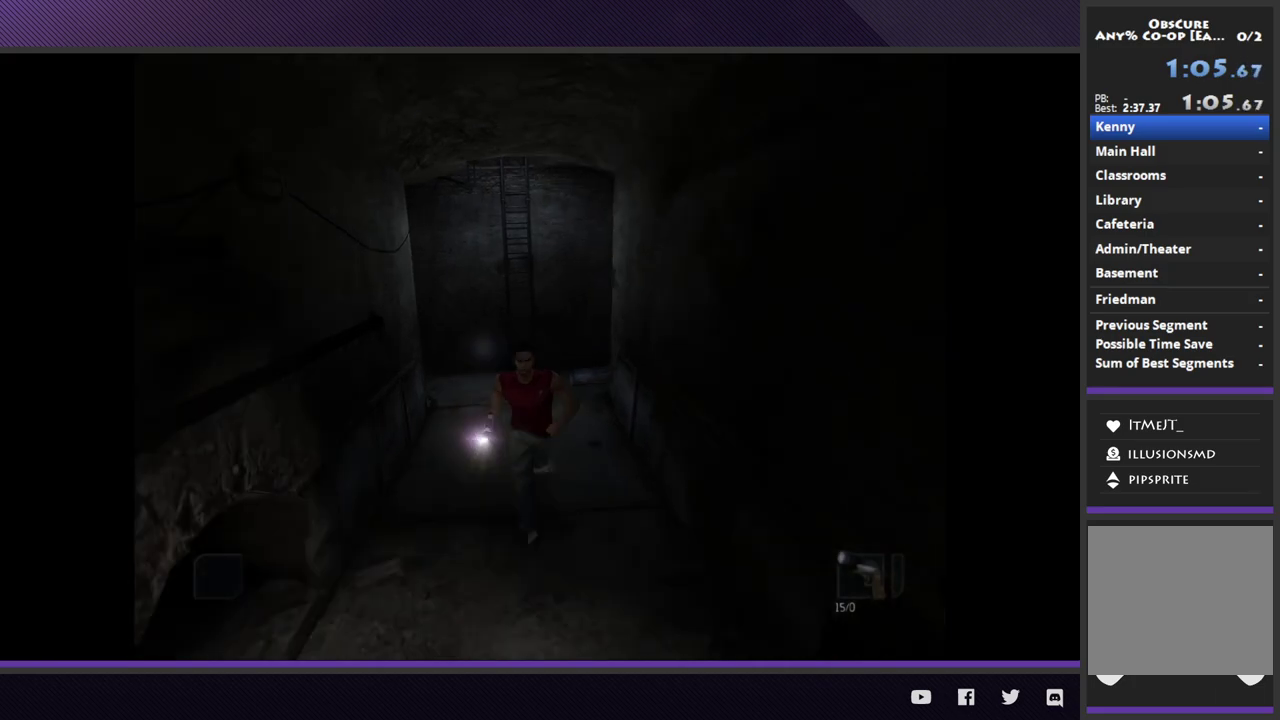
{"buttons": [], "left_stick": "down", "right_stick": "center"}
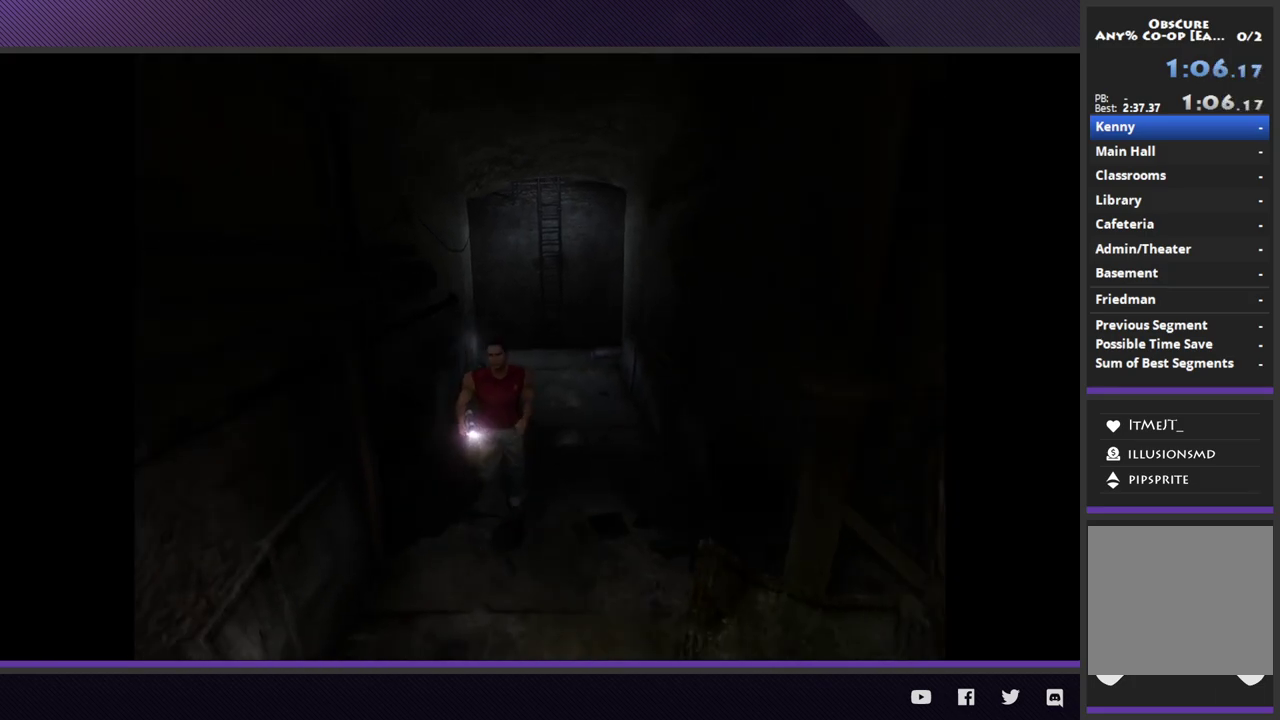
{"buttons": ["R2"], "left_stick": "down", "right_stick": "center"}
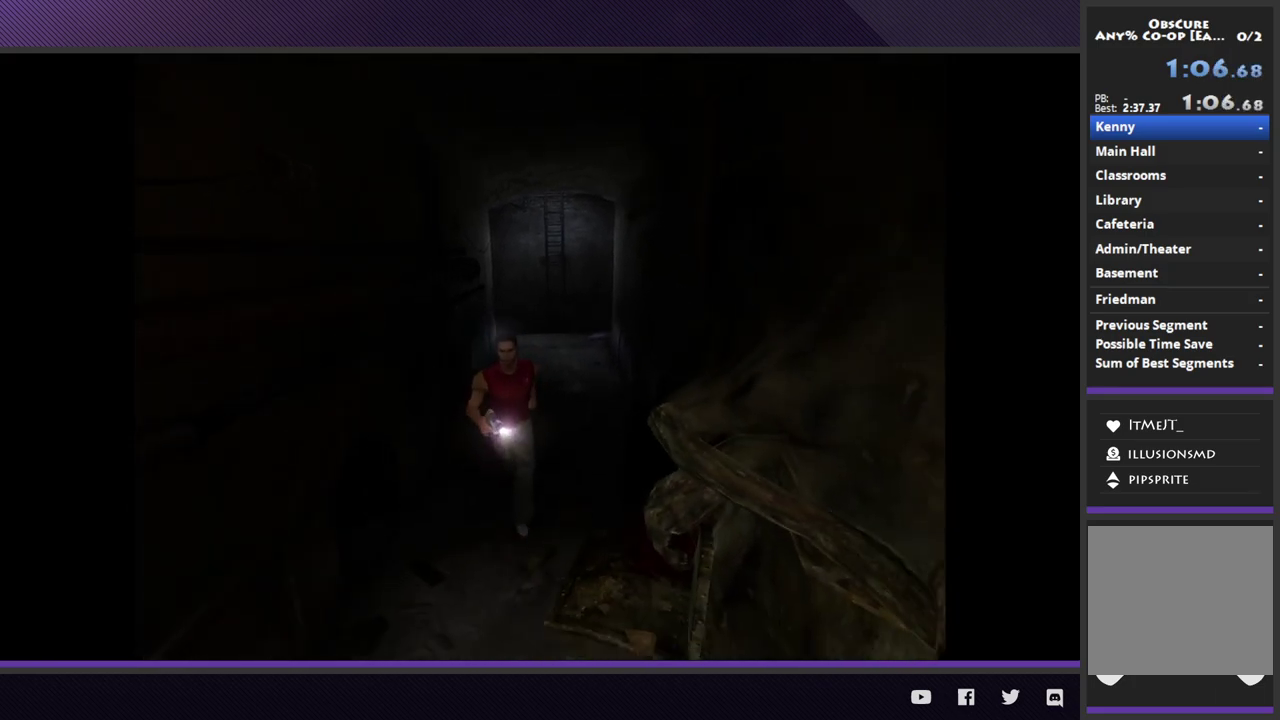
{"buttons": [], "left_stick": "down", "right_stick": "center"}
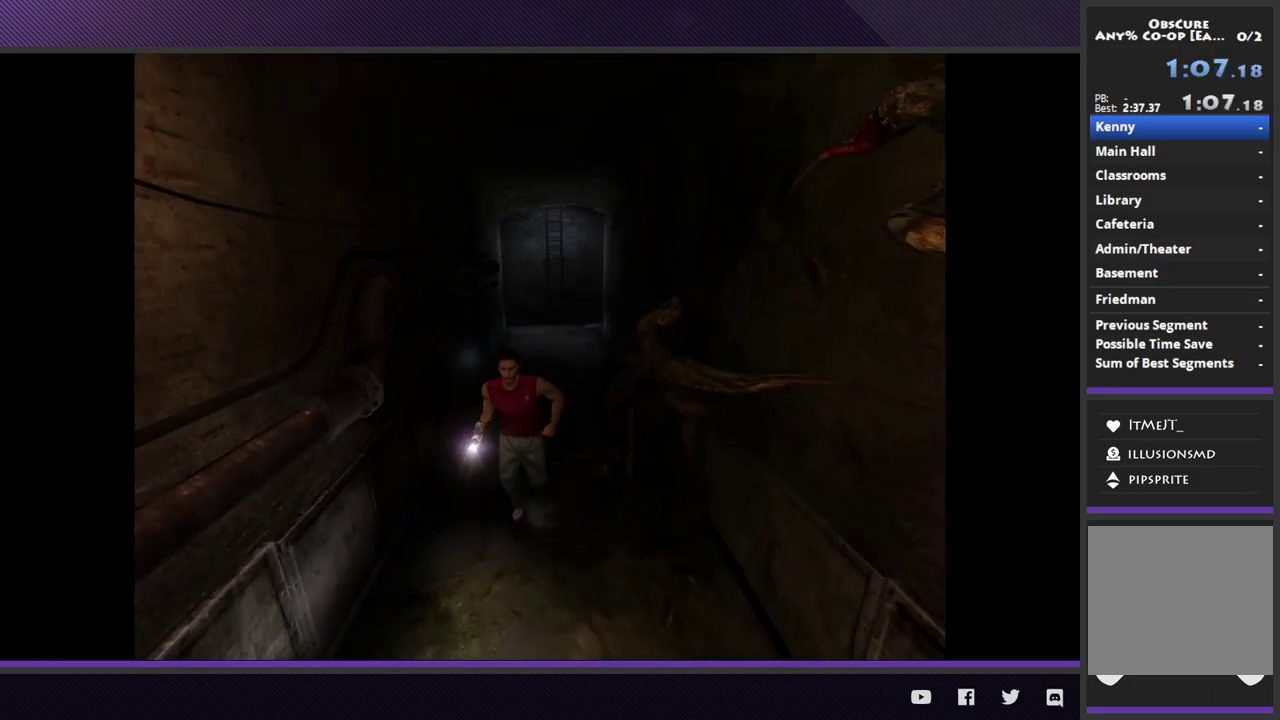
{"buttons": ["R2"], "left_stick": "down", "right_stick": "center"}
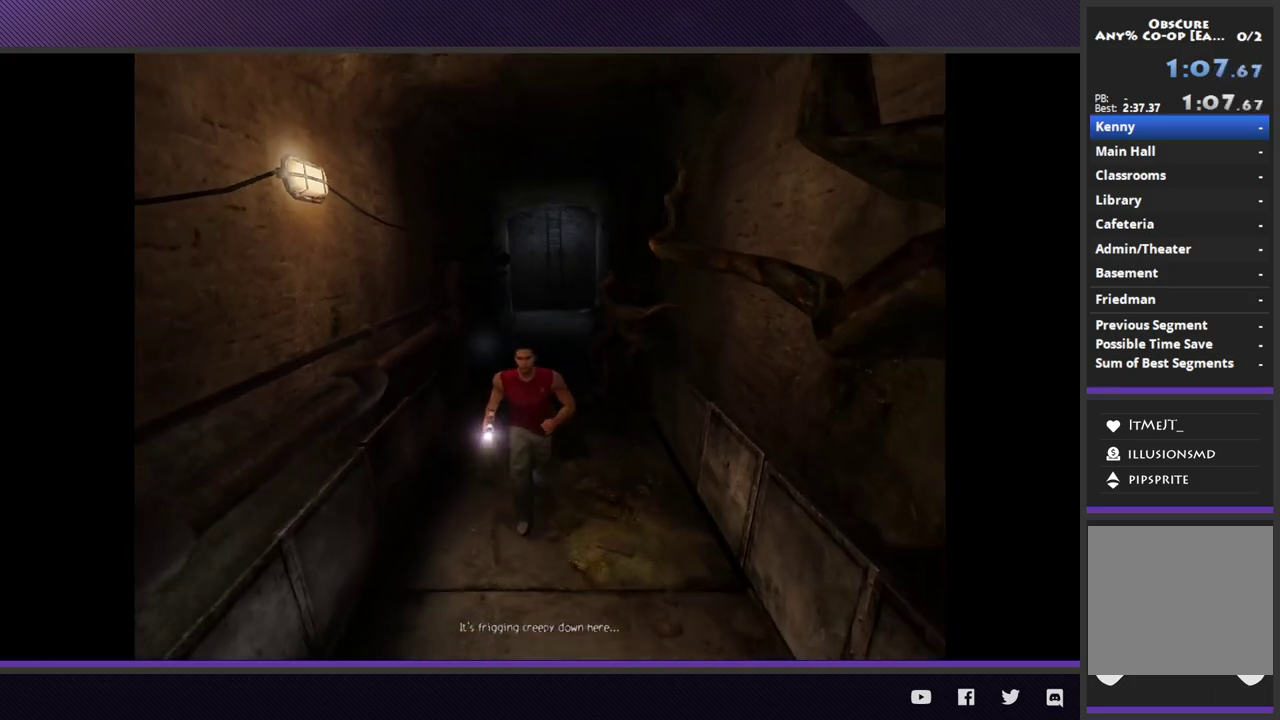
{"buttons": ["R2"], "left_stick": "down", "right_stick": "center"}